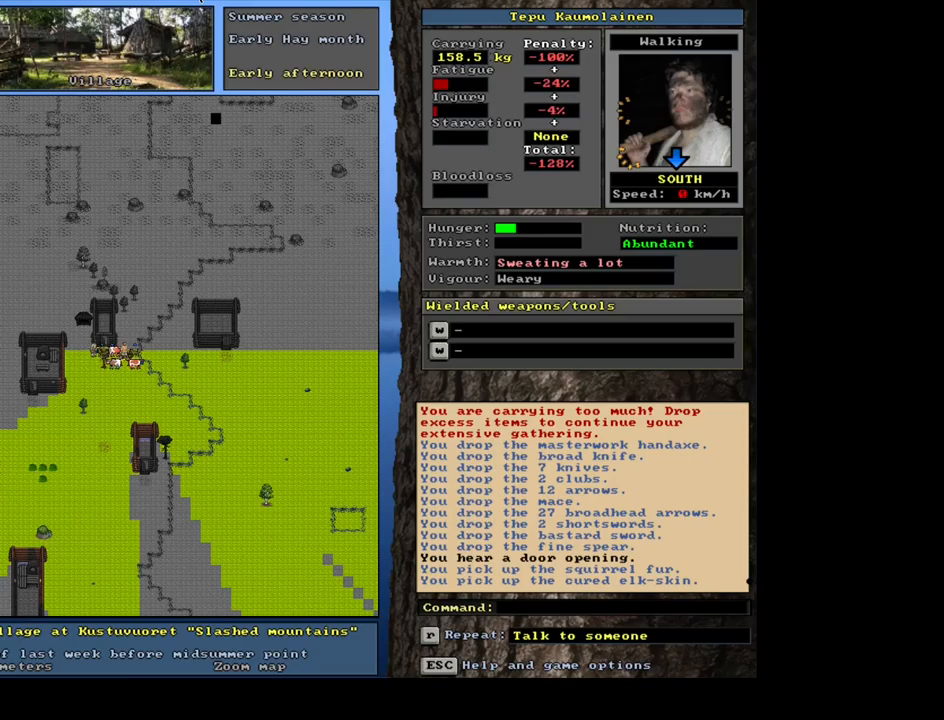
Gameplay with keyboard and mouse; each line is a JSON object with the keys and mouse buttons held at the frame after it (dt_ms = milliseconds from this image to that frame). "events" lists presses ("down") and releases ("up") of ".", "/", "0", "1", "2", "3", "4", "5", "6", "7", "8", "9", "a", "alt_l", "alt_r", "b", "backslash", "backspace", "c", "caps_lock", "comma", "ctrl_l", "ctrl_r", "d", "down", "e", "equals", "escape", "f", "f1", "f10", "f11", "f12", "f2", "f3", "f4", "f5", "f6", "f7", "f8", "f9", "g", "h", "i", "j", "k", "l", "lbracket", "left", "m", "minus", "n", "num0", "num1", "num2", "num3", "num4", "num5", "num6", "num7", "num8", "num9", "o", "p", "q", "quote", "r", "rbracket", "return", "right", "s", "semicolon", "shift_l", "shift_r", "space", "super", "t", "tab", "tilde", "u", "up", "v", "w", "x", "y", "z", "mouse_left", "mouse_wheel", "mouse_right", "mouse_mb4" and "mouse_mb5" between this image and that frame as [ms after this image, input, new state], when the widget could be followed in between. "mouse_left", "mouse_wheel", "mouse_right", "mouse_mb4", "mouse_mb5" = the "left", "wheel", "right", "mb4", "mb5" buttons of the "mouse" list. No other keys are recorded. "wheel" means that the mouse wheel is clicked or scrolled. Mouse movement is not recorded. Not read: other_keys.
{"dt_ms": 83, "keys": [], "mouse": [], "events": []}
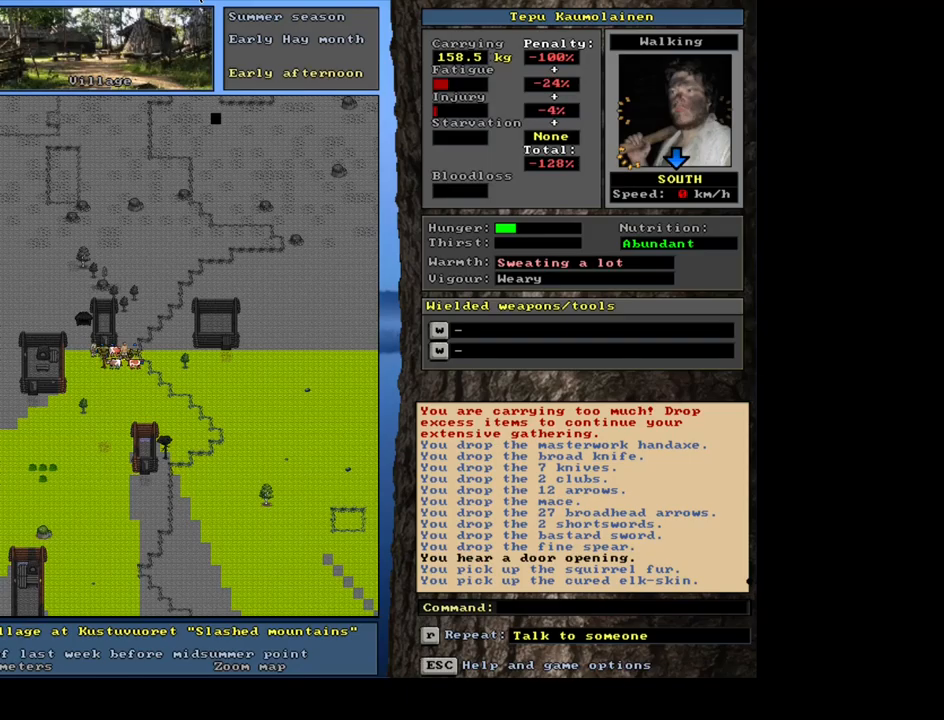
{"dt_ms": 500, "keys": [], "mouse": [], "events": []}
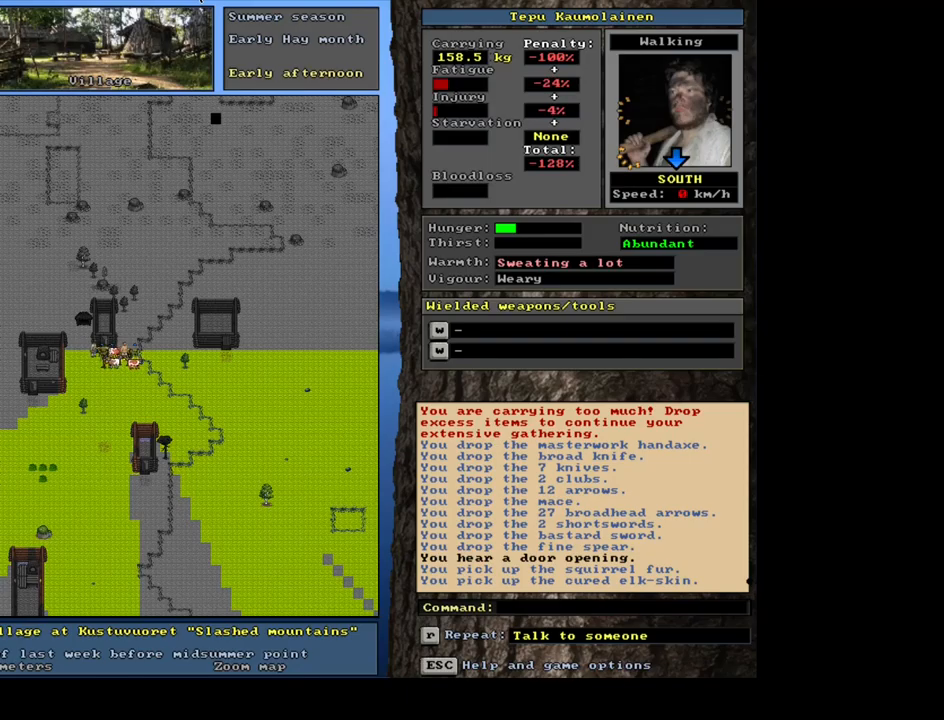
{"dt_ms": 500, "keys": ["tab"], "mouse": [], "events": [[250, "d", "down"], [367, "d", "up"], [417, "tab", "down"]]}
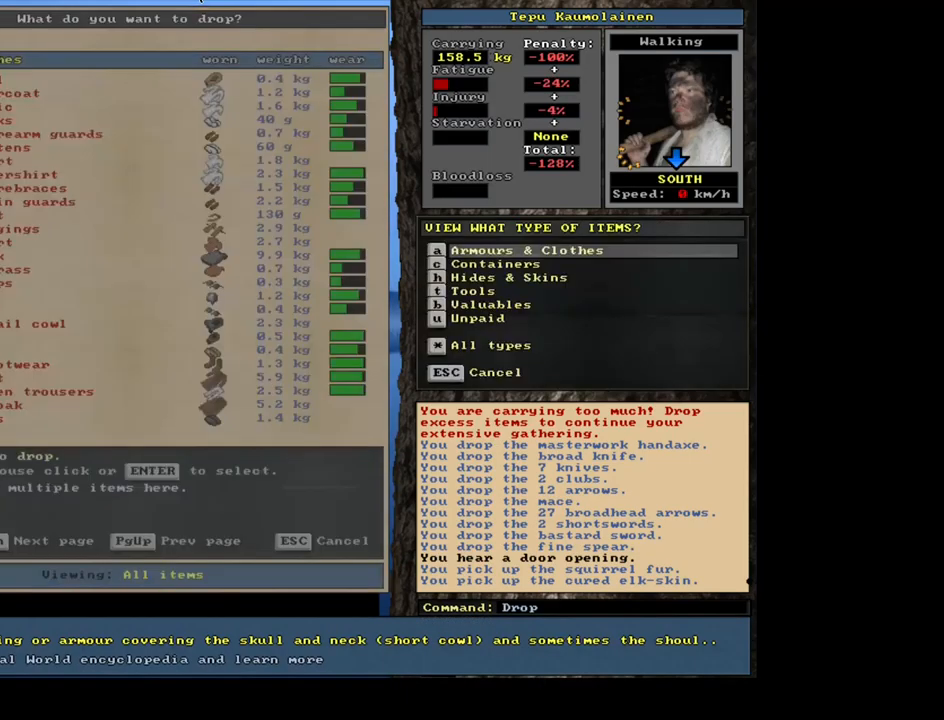
{"dt_ms": 500, "keys": [], "mouse": [], "events": [[17, "tab", "up"], [100, "u", "down"], [184, "u", "up"]]}
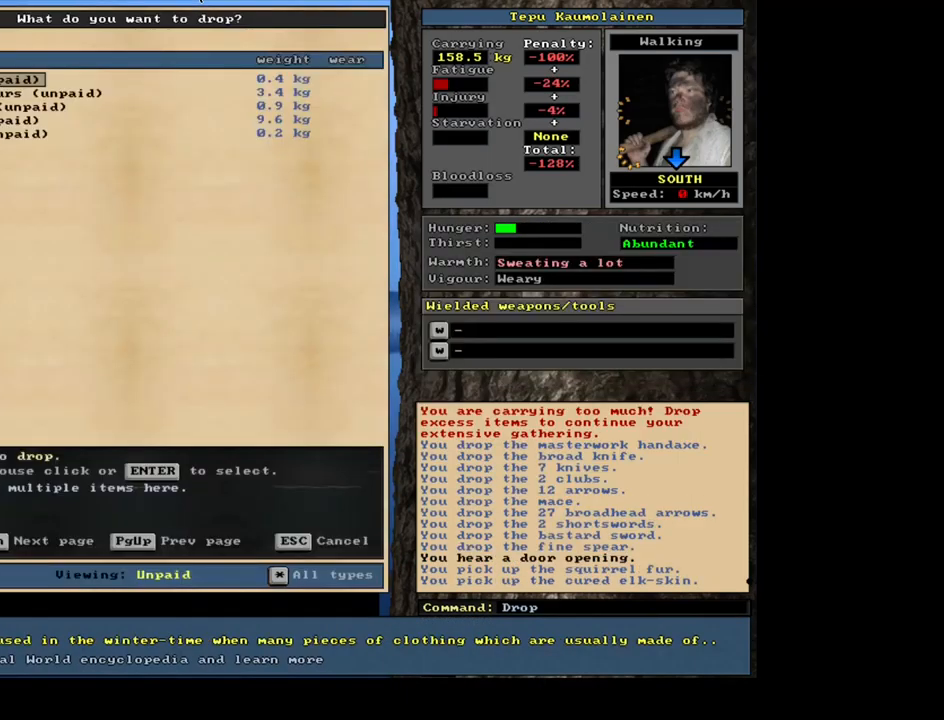
{"dt_ms": 500, "keys": [], "mouse": [], "events": [[134, "escape", "down"], [200, "escape", "up"]]}
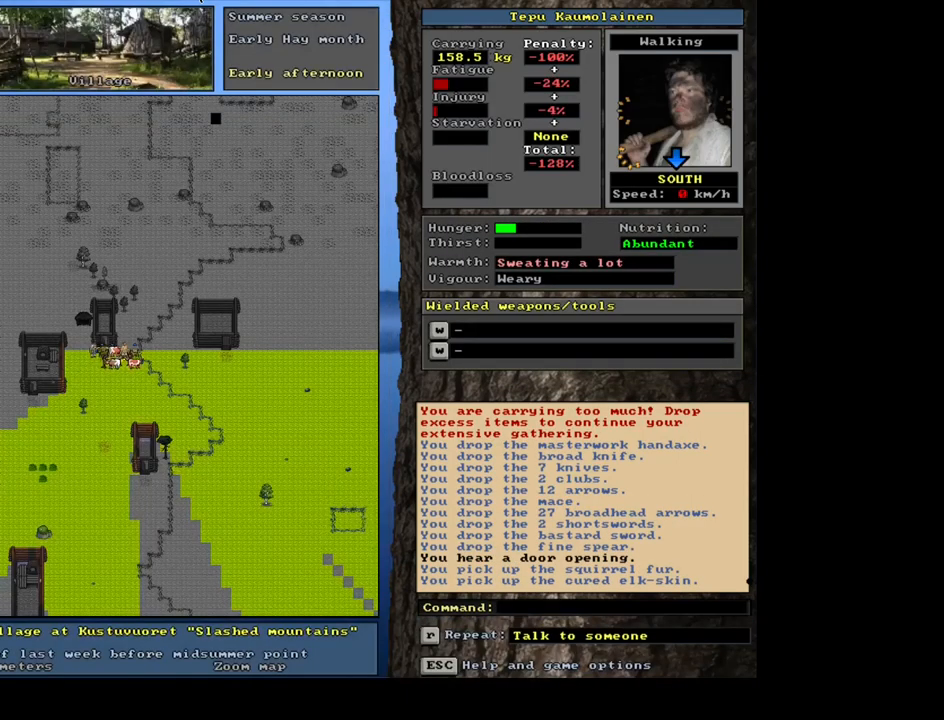
{"dt_ms": 500, "keys": [], "mouse": [], "events": [[84, "g", "down"], [150, "g", "up"]]}
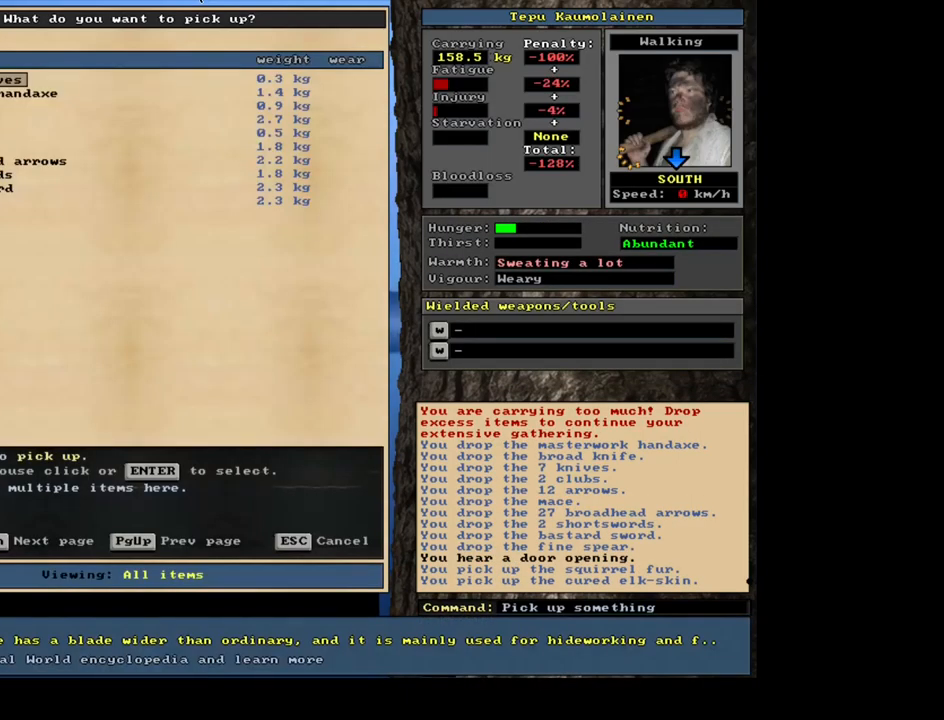
{"dt_ms": 500, "keys": [], "mouse": [], "events": []}
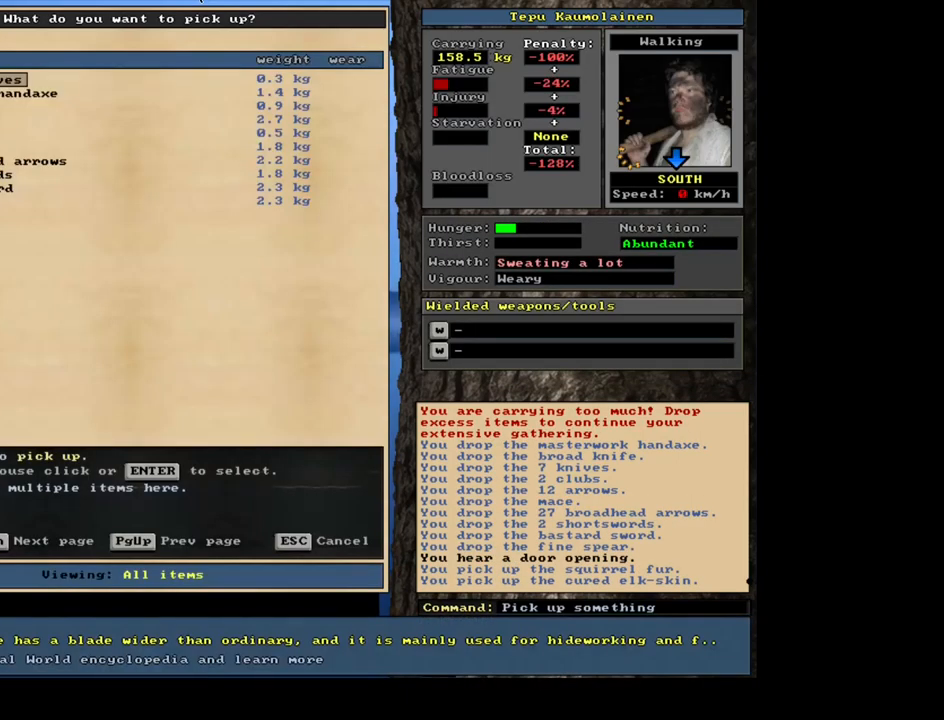
{"dt_ms": 500, "keys": [], "mouse": [], "events": []}
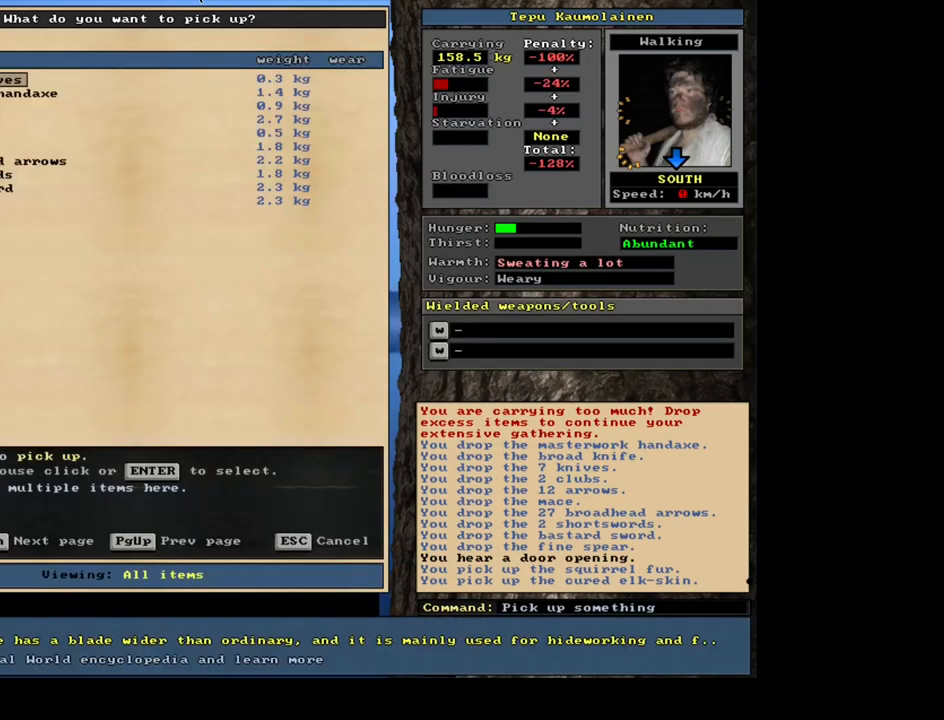
{"dt_ms": 500, "keys": [], "mouse": [], "events": []}
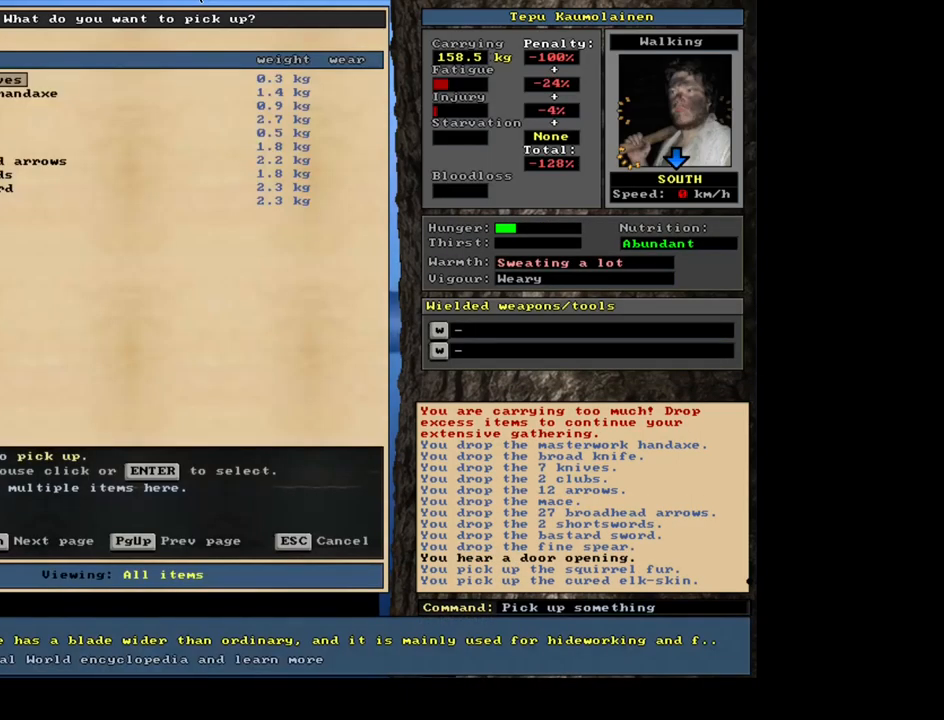
{"dt_ms": 500, "keys": [], "mouse": [], "events": []}
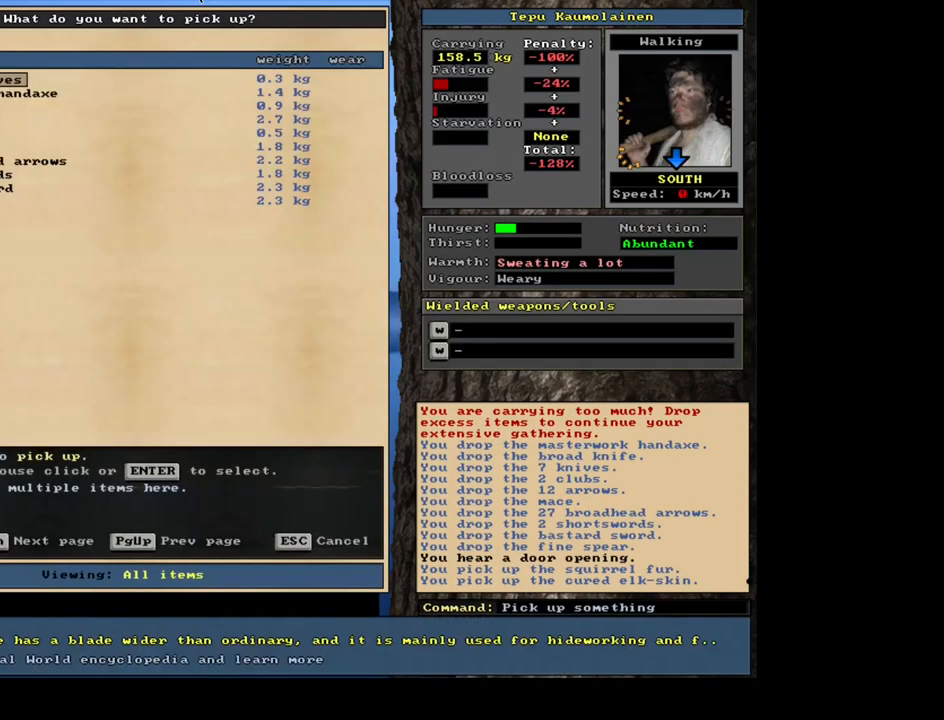
{"dt_ms": 501, "keys": [], "mouse": [], "events": []}
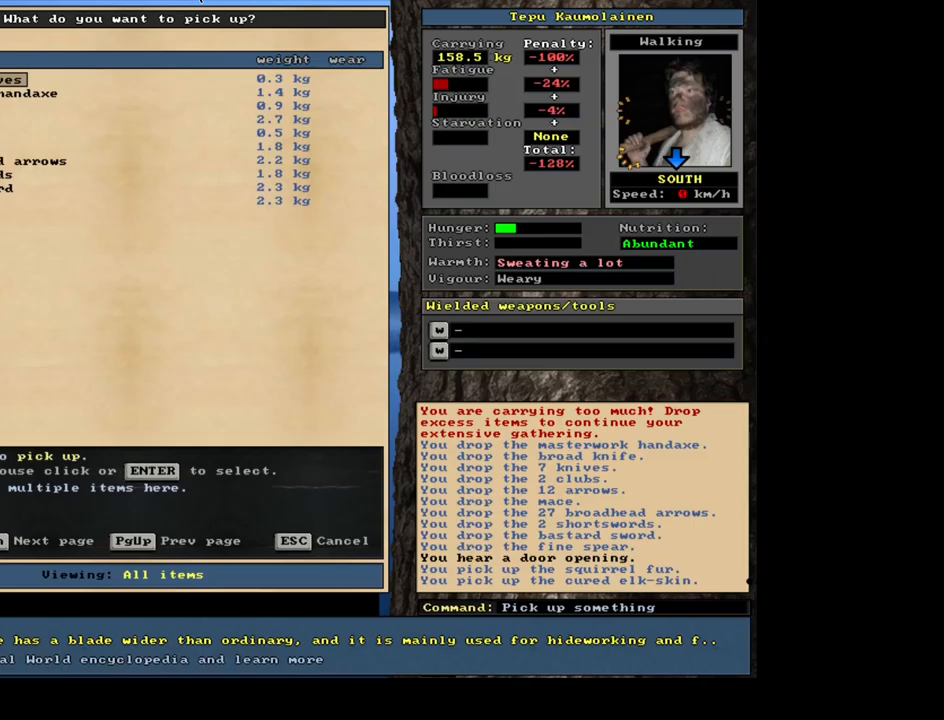
{"dt_ms": 500, "keys": ["down"], "mouse": [], "events": [[33, "down", "down"]]}
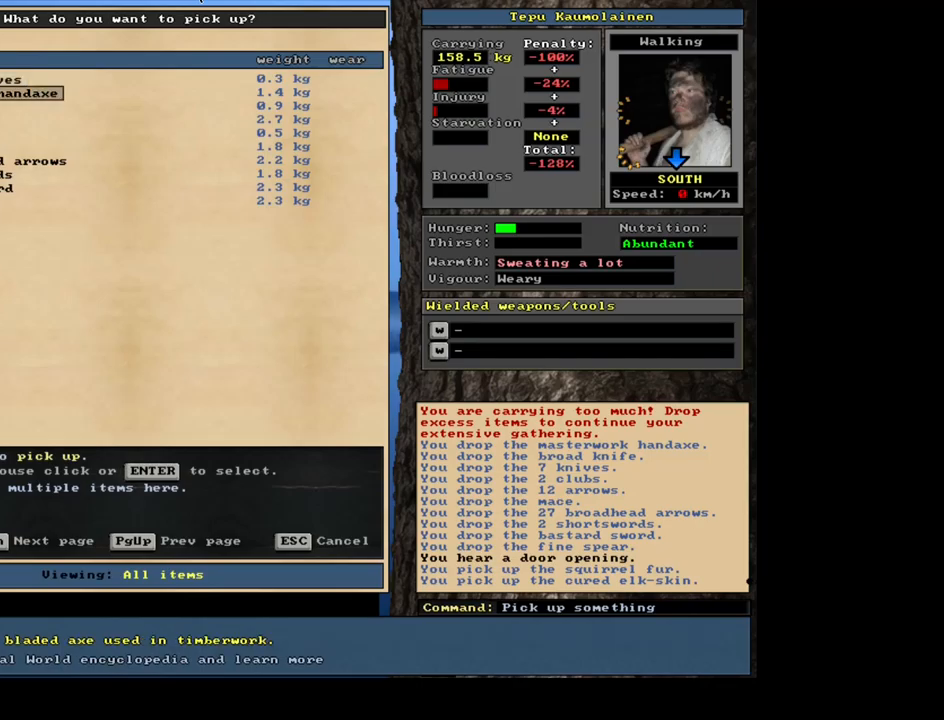
{"dt_ms": 500, "keys": [], "mouse": [], "events": [[33, "down", "up"], [50, "down", "down"], [66, "down", "up"], [83, "down", "down"], [100, "down", "up"], [133, "down", "down"], [150, "down", "up"], [166, "down", "down"], [183, "down", "up"]]}
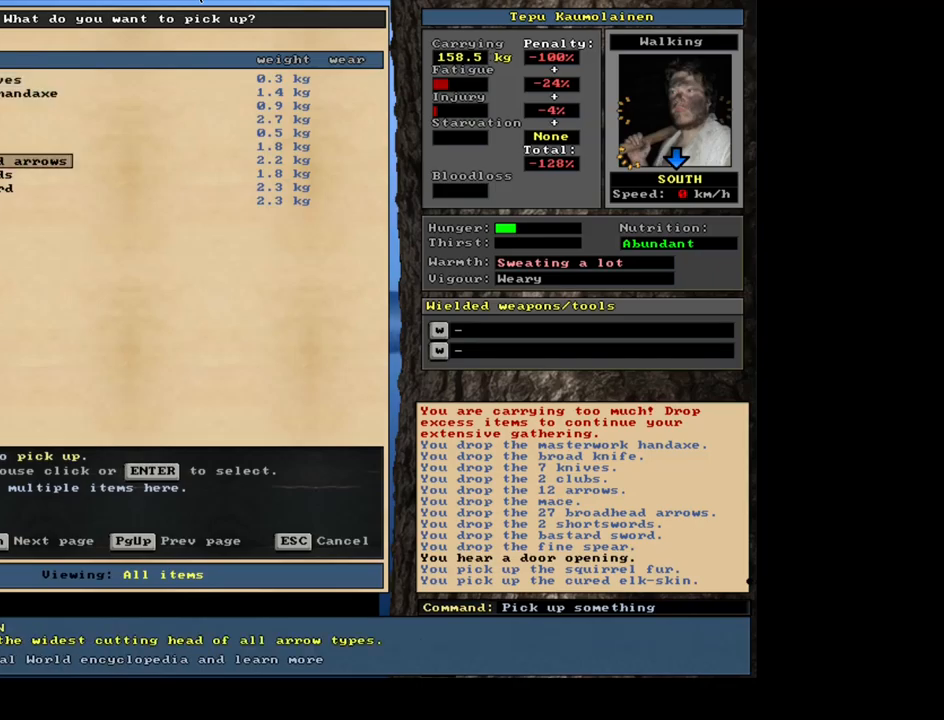
{"dt_ms": 500, "keys": [], "mouse": [], "events": []}
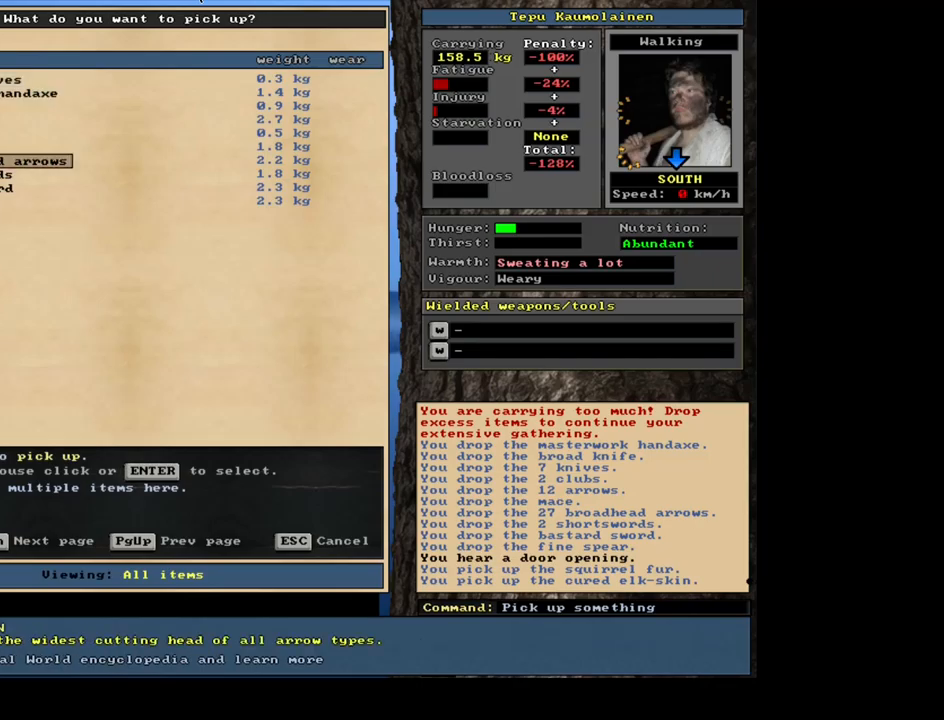
{"dt_ms": 500, "keys": [], "mouse": [], "events": []}
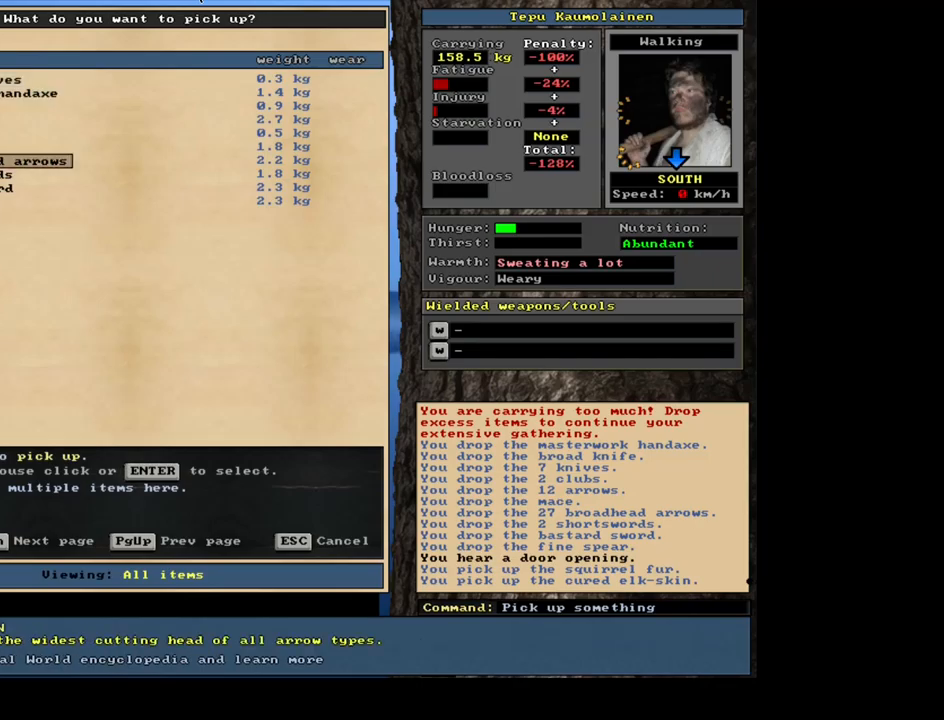
{"dt_ms": 500, "keys": ["up"], "mouse": [], "events": [[166, "up", "down"], [266, "up", "up"], [333, "up", "down"], [416, "up", "up"], [500, "up", "down"]]}
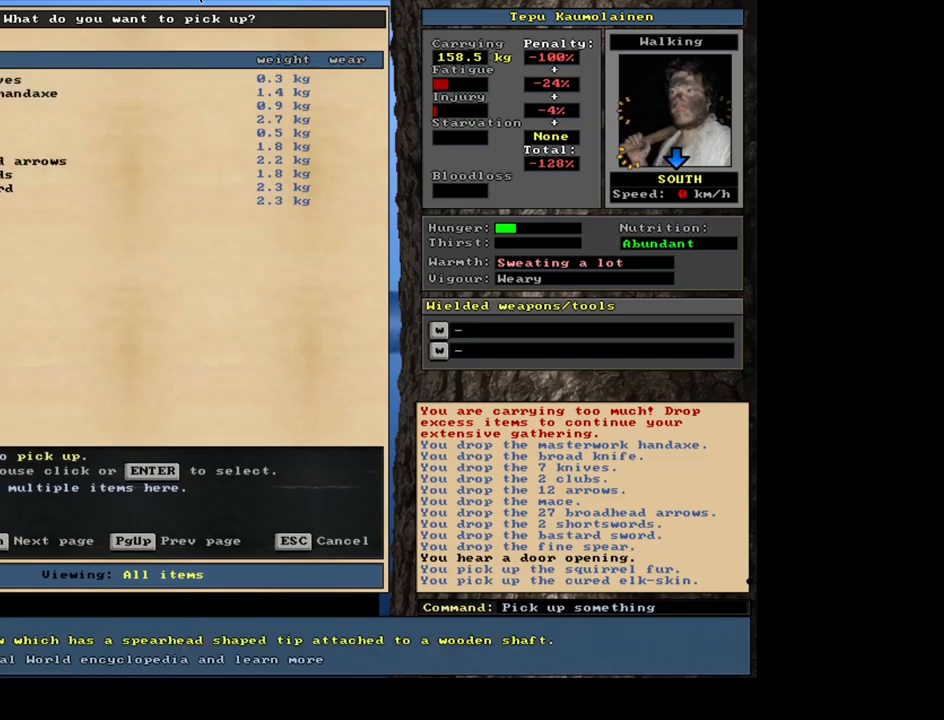
{"dt_ms": 500, "keys": ["up"], "mouse": [], "events": [[83, "up", "up"], [133, "return", "down"], [200, "return", "up"], [300, "return", "down"], [400, "return", "up"], [466, "up", "down"]]}
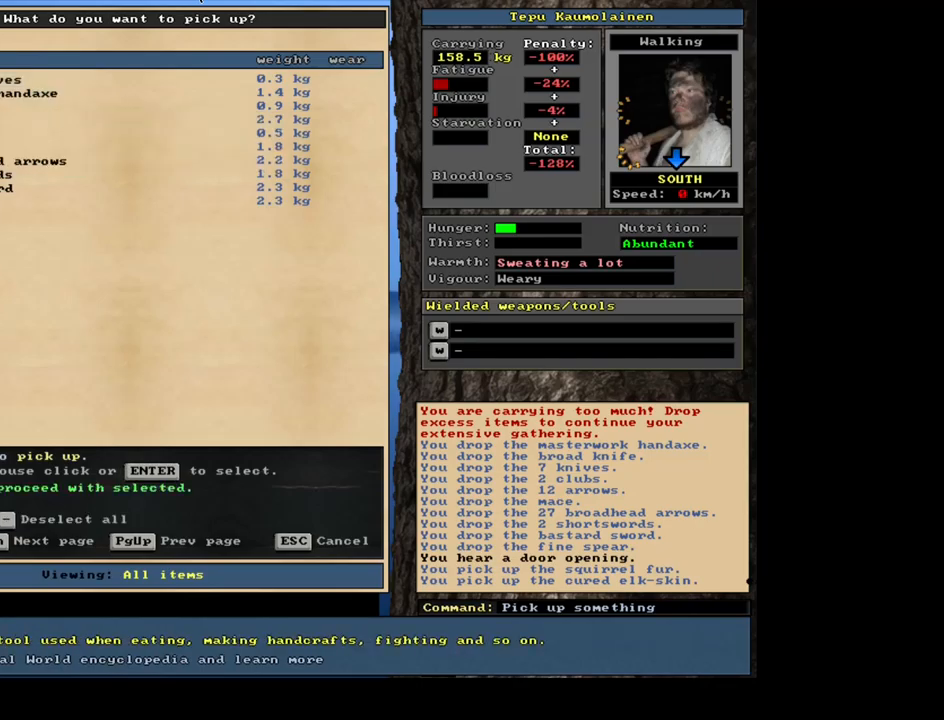
{"dt_ms": 500, "keys": [], "mouse": [], "events": [[50, "up", "up"], [350, "down", "down"], [450, "down", "up"]]}
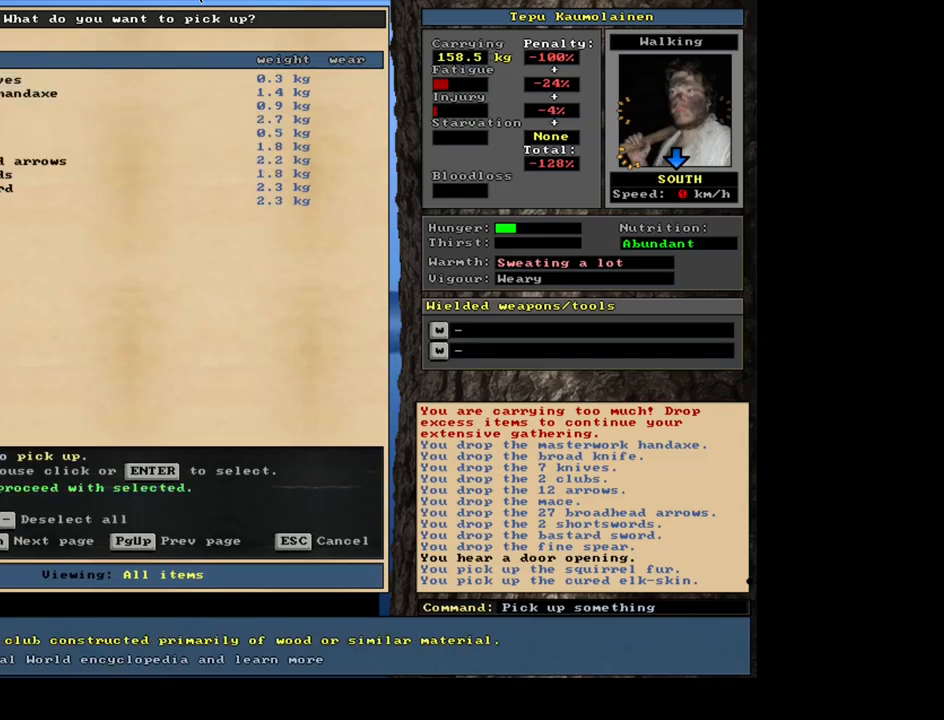
{"dt_ms": 500, "keys": [], "mouse": [], "events": [[33, "down", "down"], [100, "down", "up"], [183, "down", "down"], [250, "down", "up"], [366, "down", "down"], [433, "down", "up"]]}
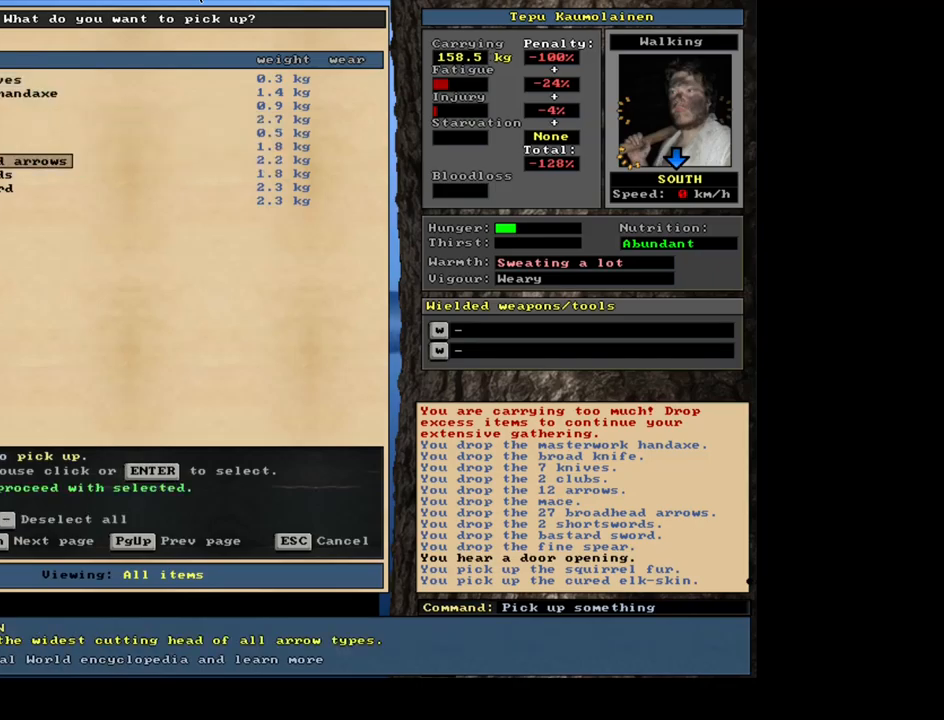
{"dt_ms": 500, "keys": [], "mouse": [], "events": [[16, "down", "down"], [100, "down", "up"], [183, "return", "down"], [300, "return", "up"], [316, "1", "down"], [433, "1", "up"]]}
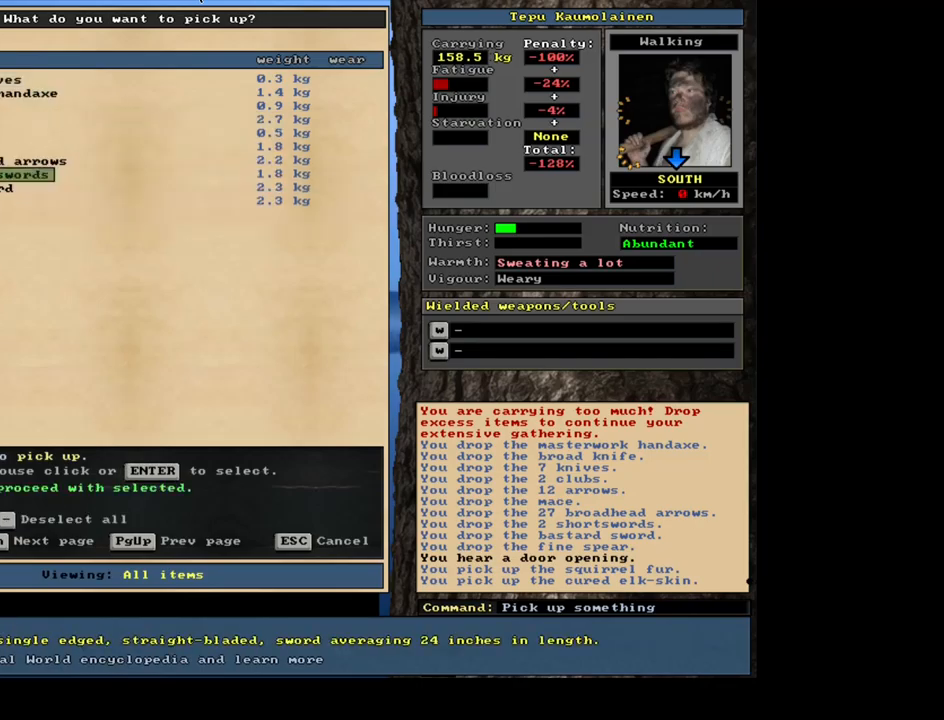
{"dt_ms": 500, "keys": [], "mouse": [], "events": []}
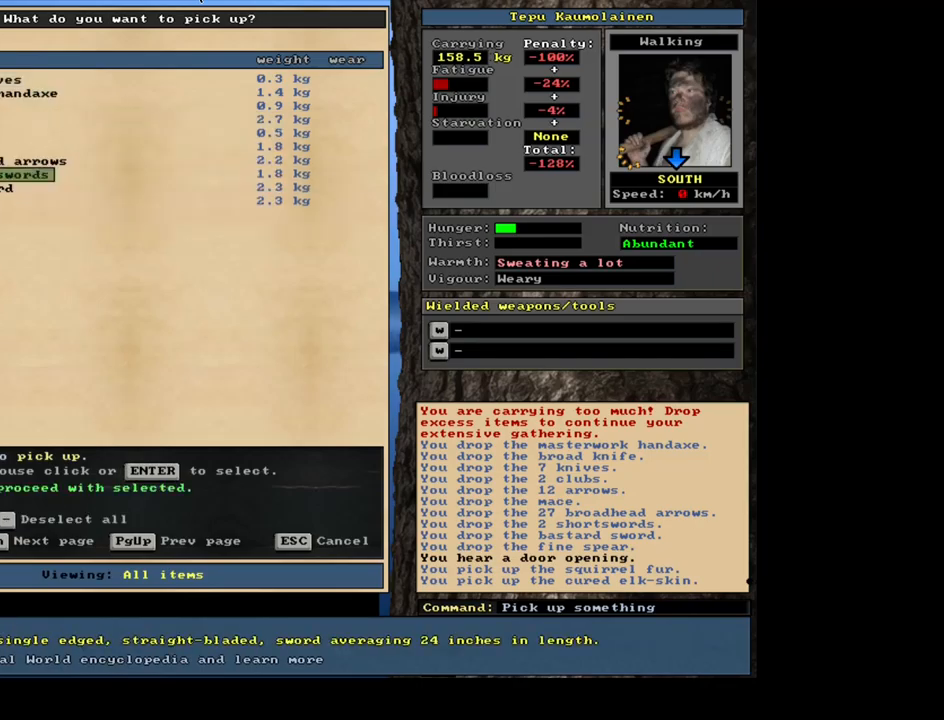
{"dt_ms": 500, "keys": [], "mouse": [], "events": []}
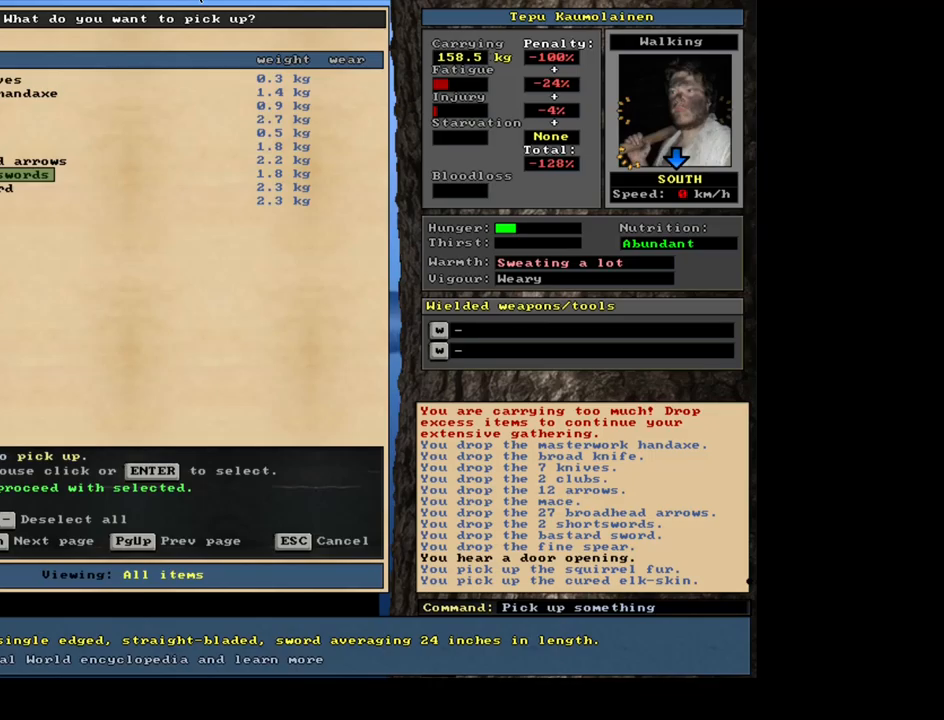
{"dt_ms": 500, "keys": [], "mouse": [], "events": []}
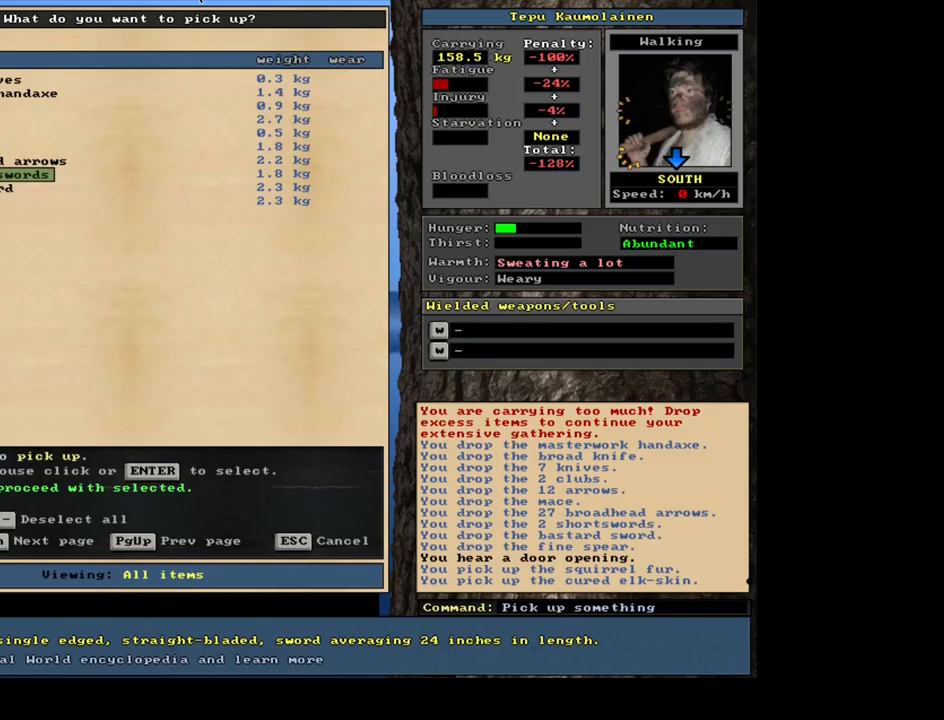
{"dt_ms": 500, "keys": ["return"], "mouse": [], "events": [[433, "return", "down"]]}
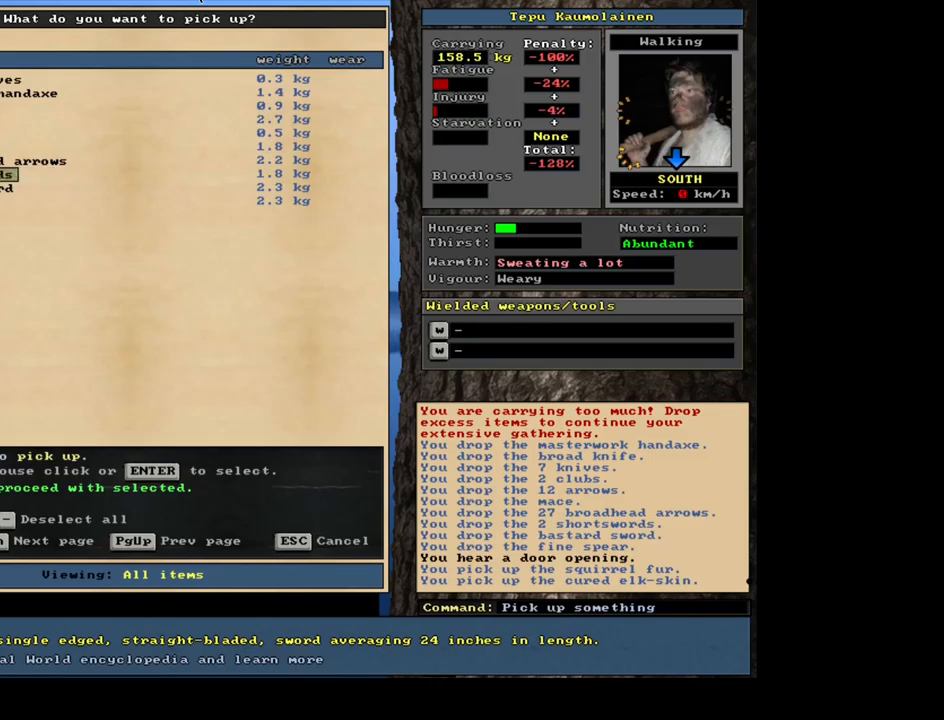
{"dt_ms": 500, "keys": [], "mouse": [], "events": [[17, "return", "up"], [200, "return", "down"], [283, "return", "up"]]}
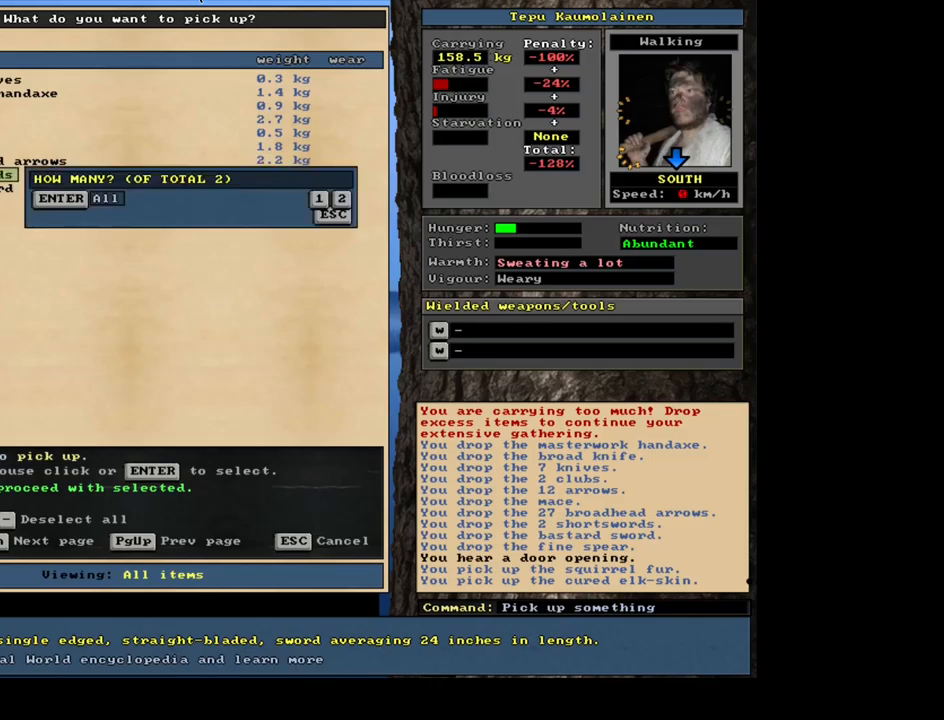
{"dt_ms": 500, "keys": [], "mouse": [], "events": [[117, "return", "down"], [233, "return", "up"]]}
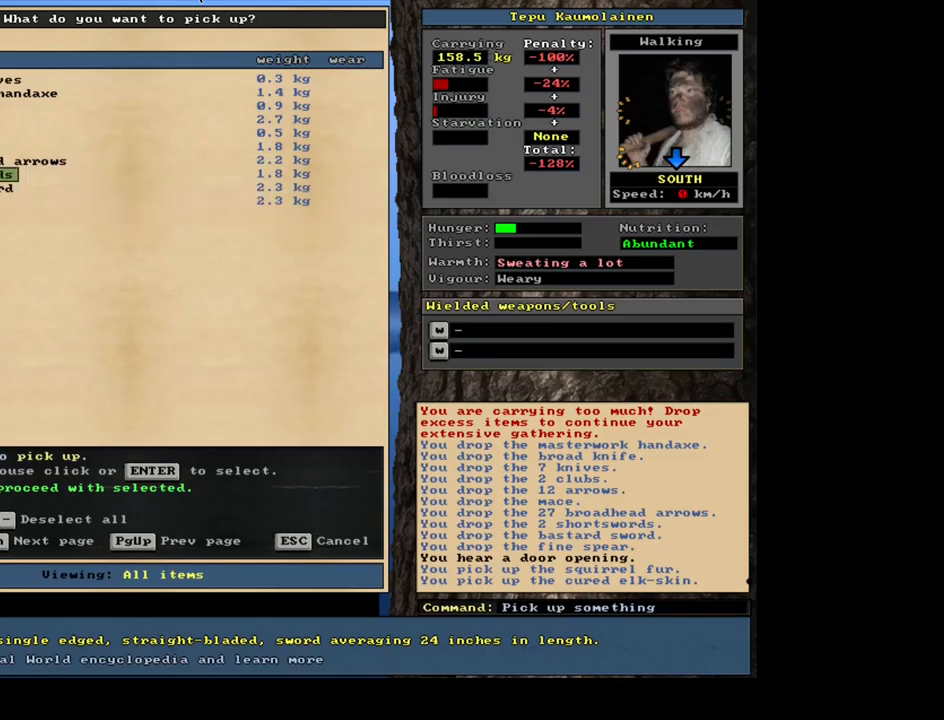
{"dt_ms": 500, "keys": [], "mouse": [], "events": [[167, "down", "down"], [200, "down", "up"], [300, "return", "down"], [433, "return", "up"]]}
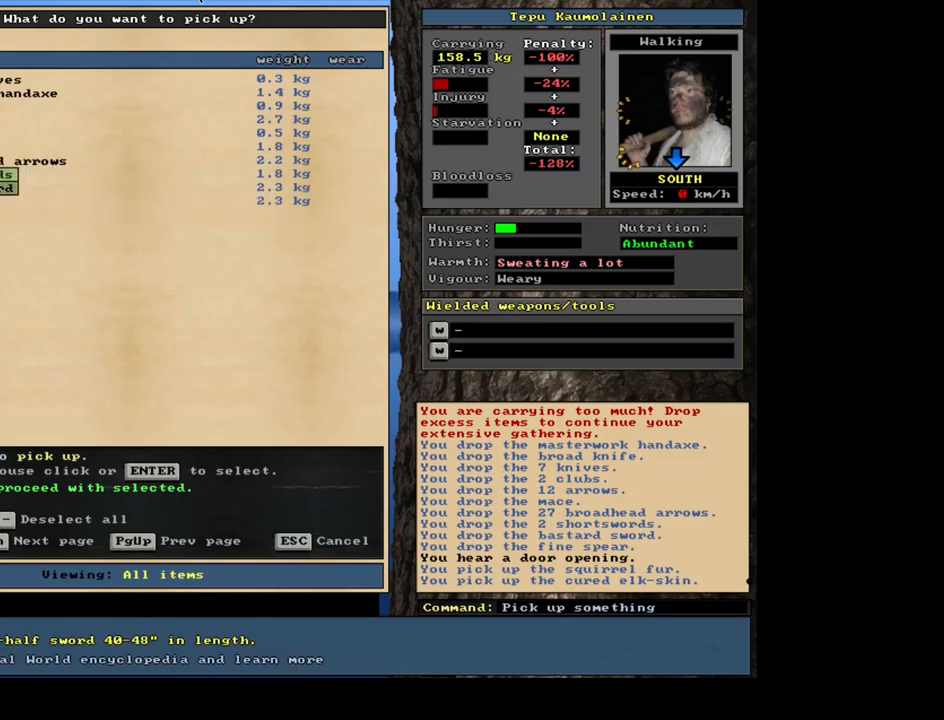
{"dt_ms": 500, "keys": [], "mouse": [], "events": []}
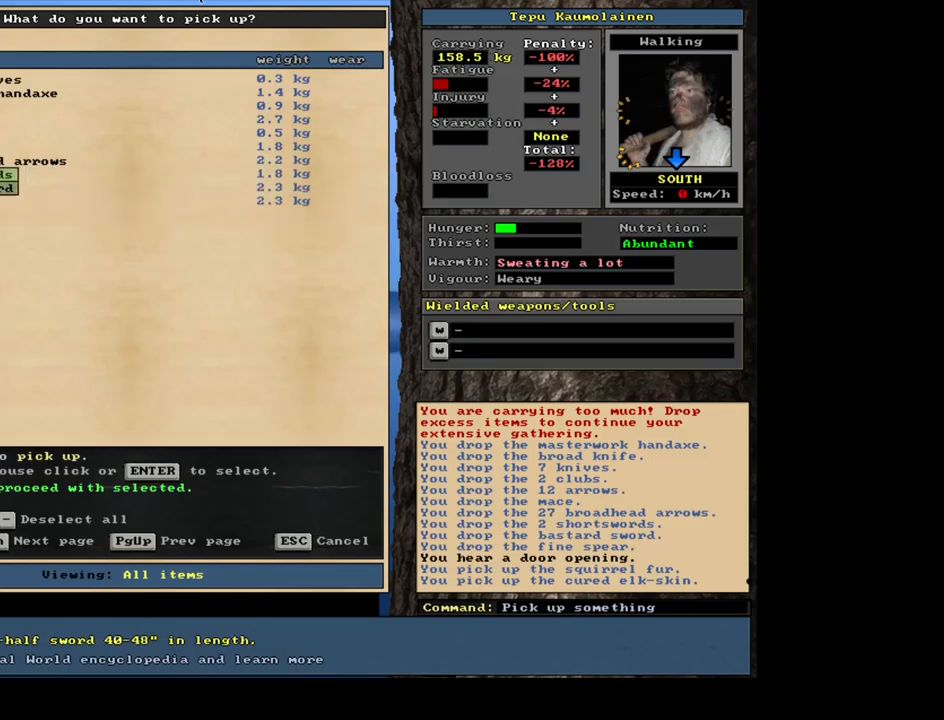
{"dt_ms": 500, "keys": [], "mouse": [], "events": []}